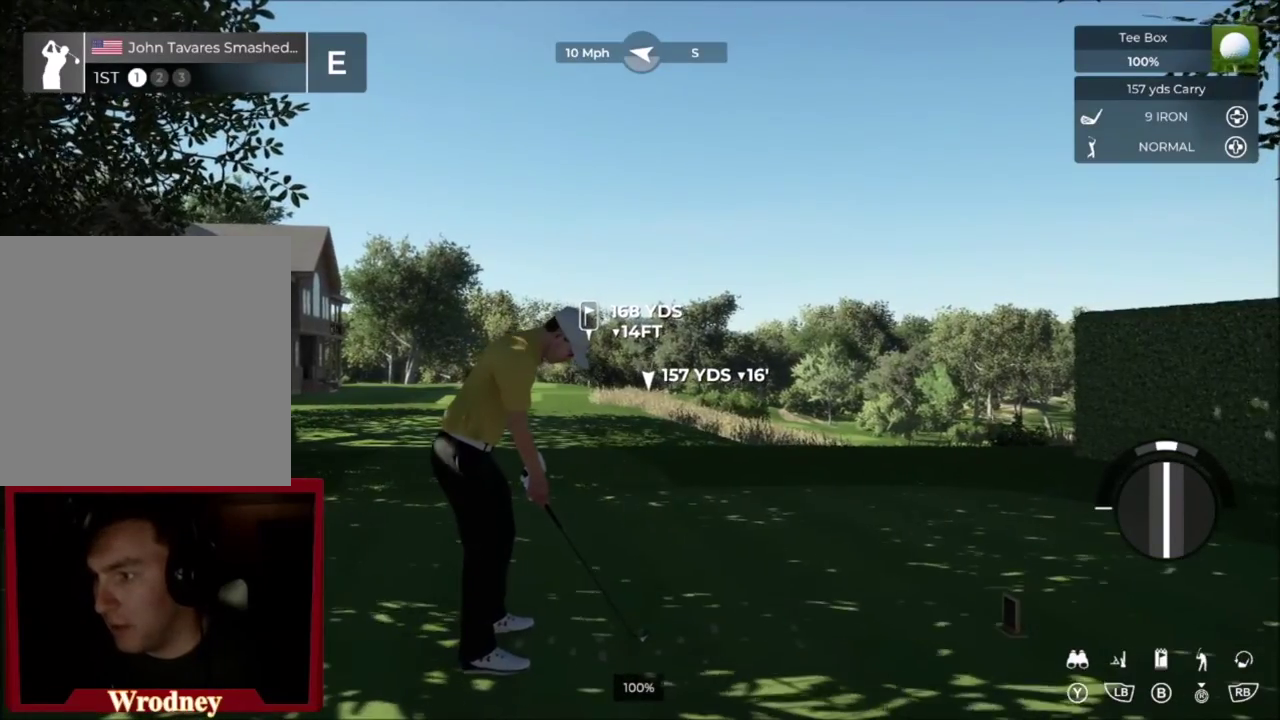
Gameplay with a controller (Xbox layout); each line is a JSON object with the inputs held at the frame after it (dt_ms = milliseconds from this image to that frame). "events" lists button and stick changes between this image and that frame as [ms after this image, input, new state], when the widget could be followed in between.
{"dt_ms": 500, "buttons": [], "left_stick": "center", "right_stick": "center", "events": []}
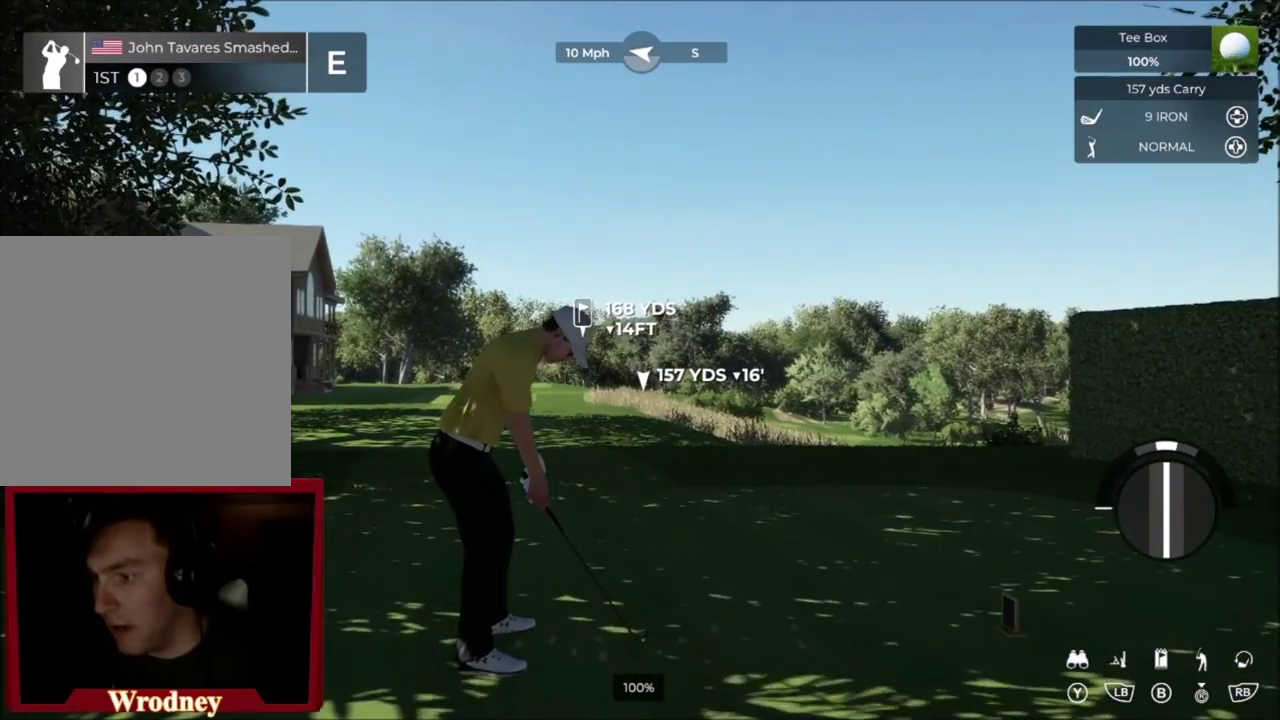
{"dt_ms": 501, "buttons": [], "left_stick": "center", "right_stick": "down", "events": [[201, "right_stick", "down"]]}
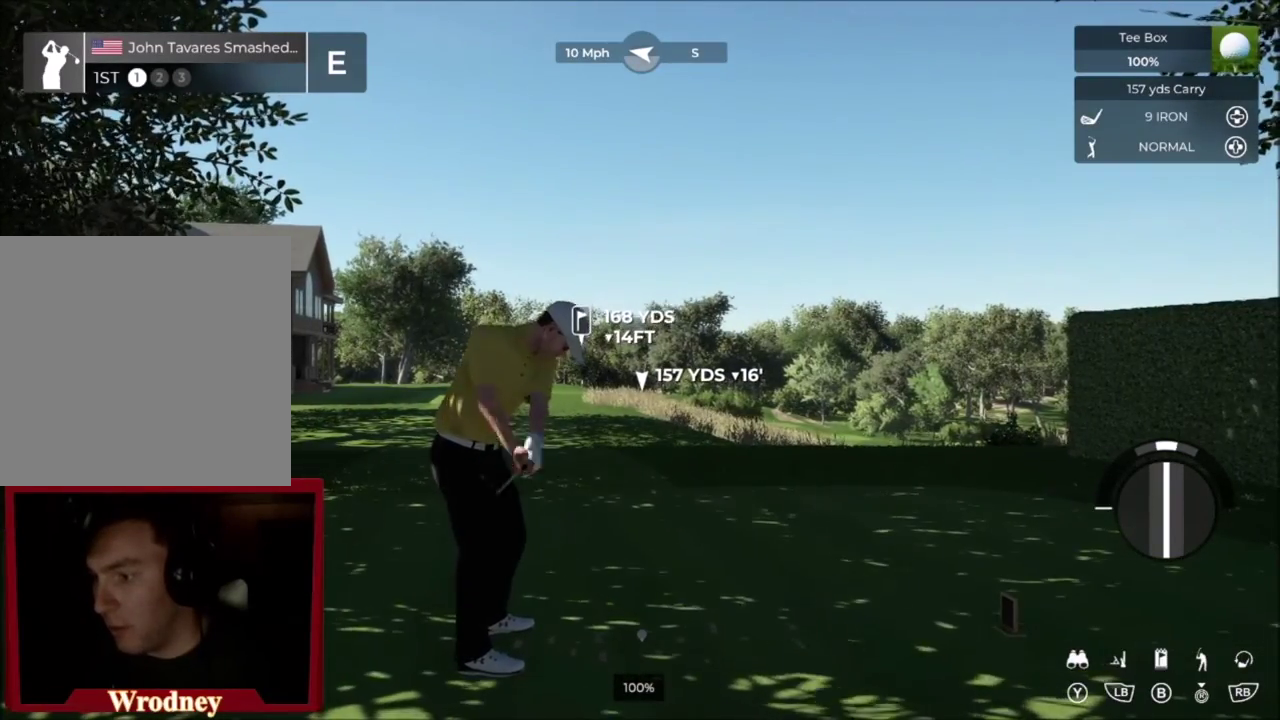
{"dt_ms": 501, "buttons": [], "left_stick": "center", "right_stick": "center", "events": [[367, "right_stick", "up"], [434, "right_stick", "center"]]}
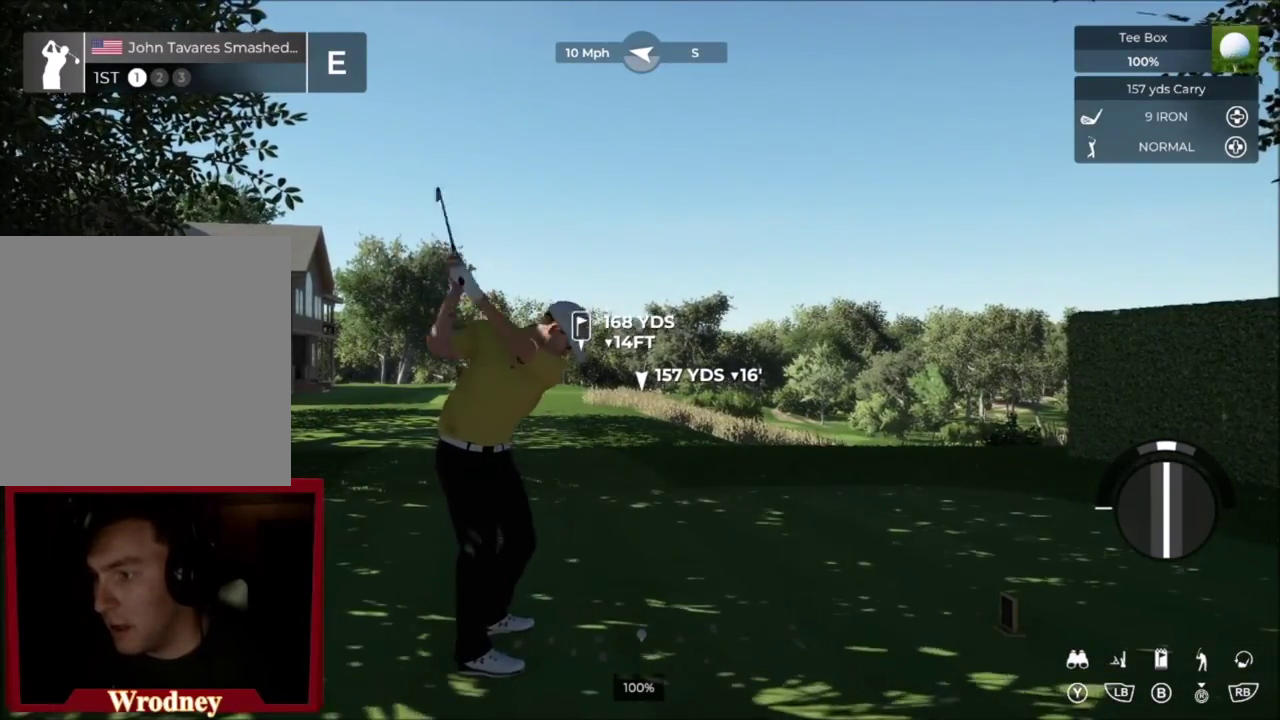
{"dt_ms": 700, "buttons": [], "left_stick": "right", "right_stick": "center", "events": [[700, "left_stick", "right"]]}
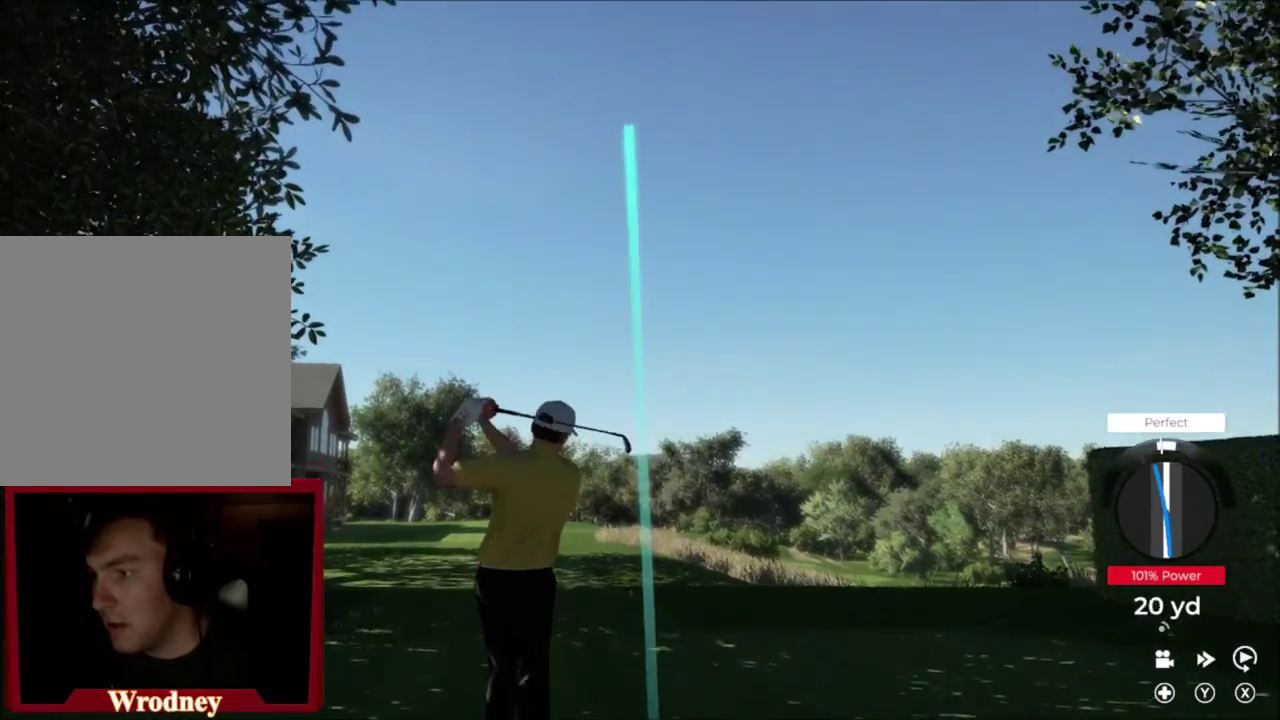
{"dt_ms": 300, "buttons": [], "left_stick": "center", "right_stick": "center", "events": [[267, "left_stick", "center"]]}
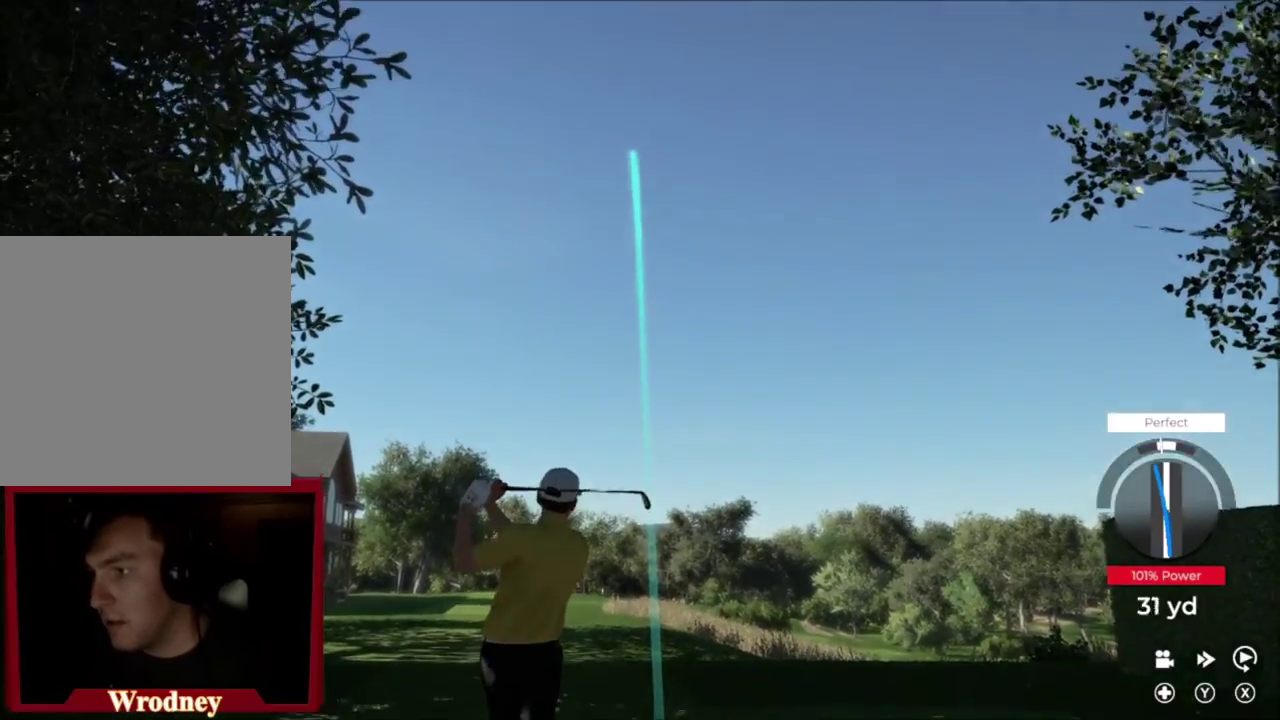
{"dt_ms": 401, "buttons": [], "left_stick": "center", "right_stick": "center", "events": [[101, "DPAD_UP", "down"], [201, "DPAD_UP", "up"]]}
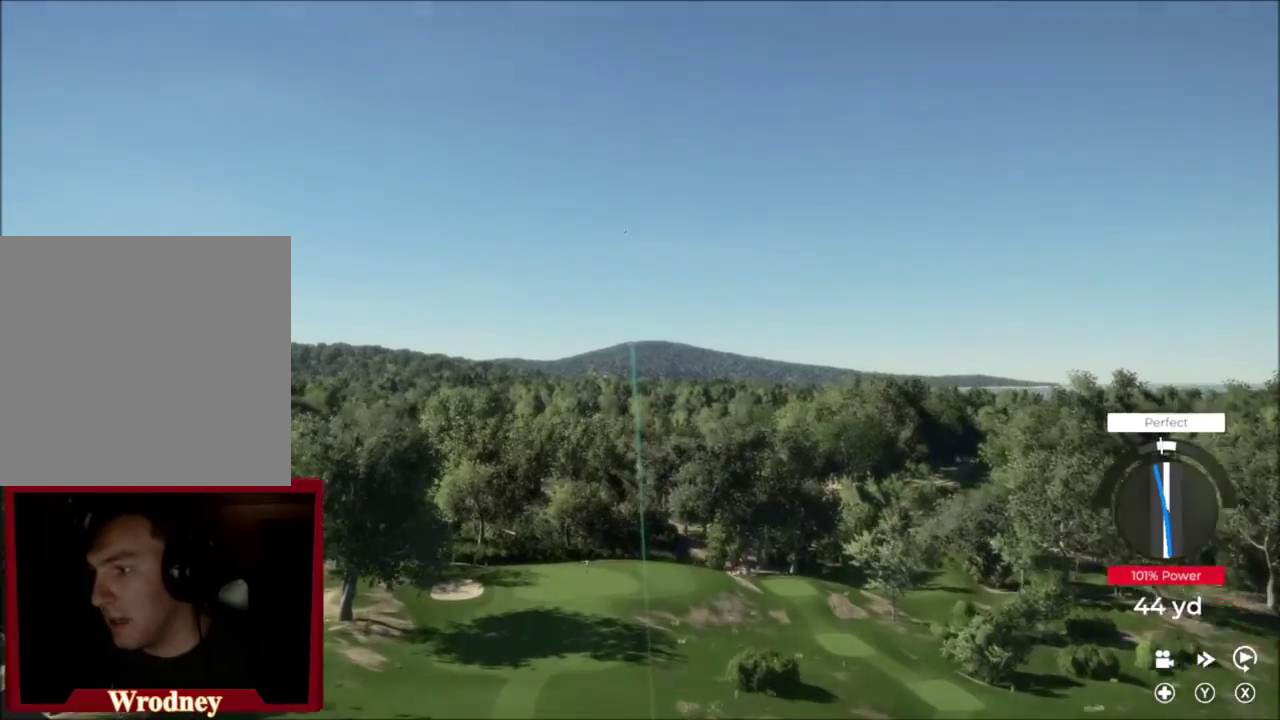
{"dt_ms": 801, "buttons": ["Y"], "left_stick": "right", "right_stick": "center", "events": [[67, "left_stick", "right"], [500, "Y", "down"]]}
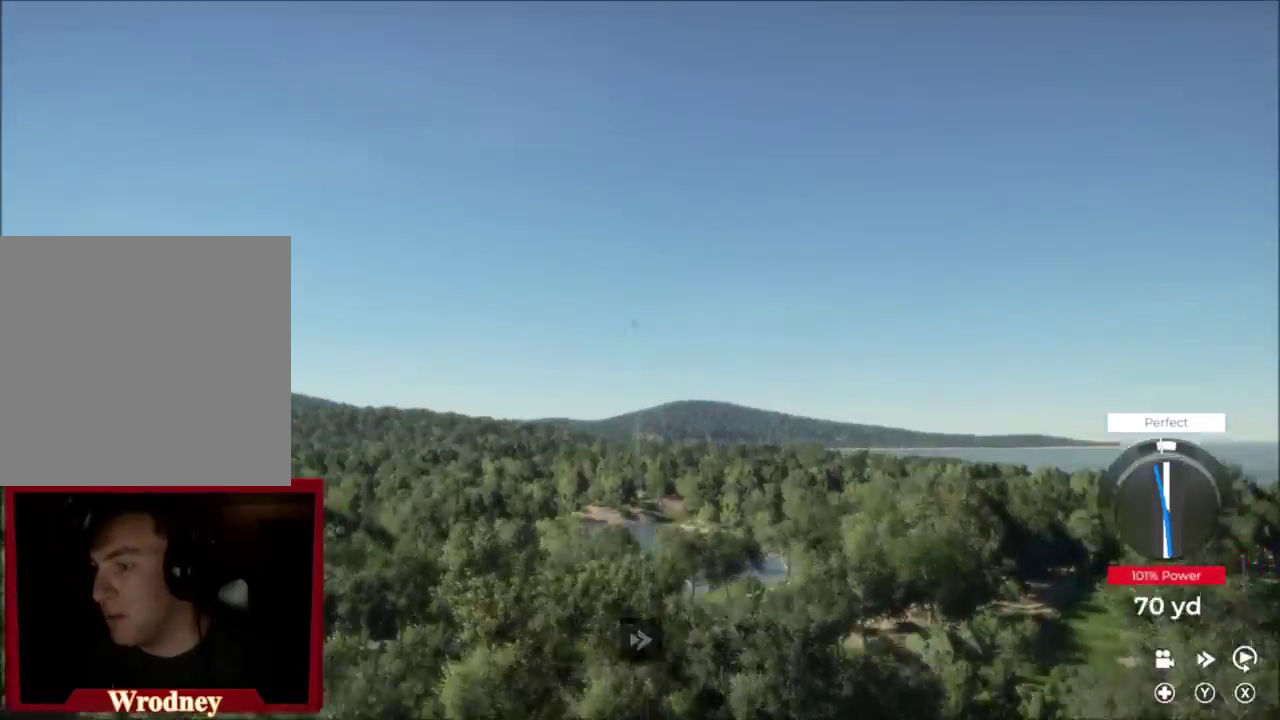
{"dt_ms": 300, "buttons": ["Y"], "left_stick": "right", "right_stick": "center", "events": []}
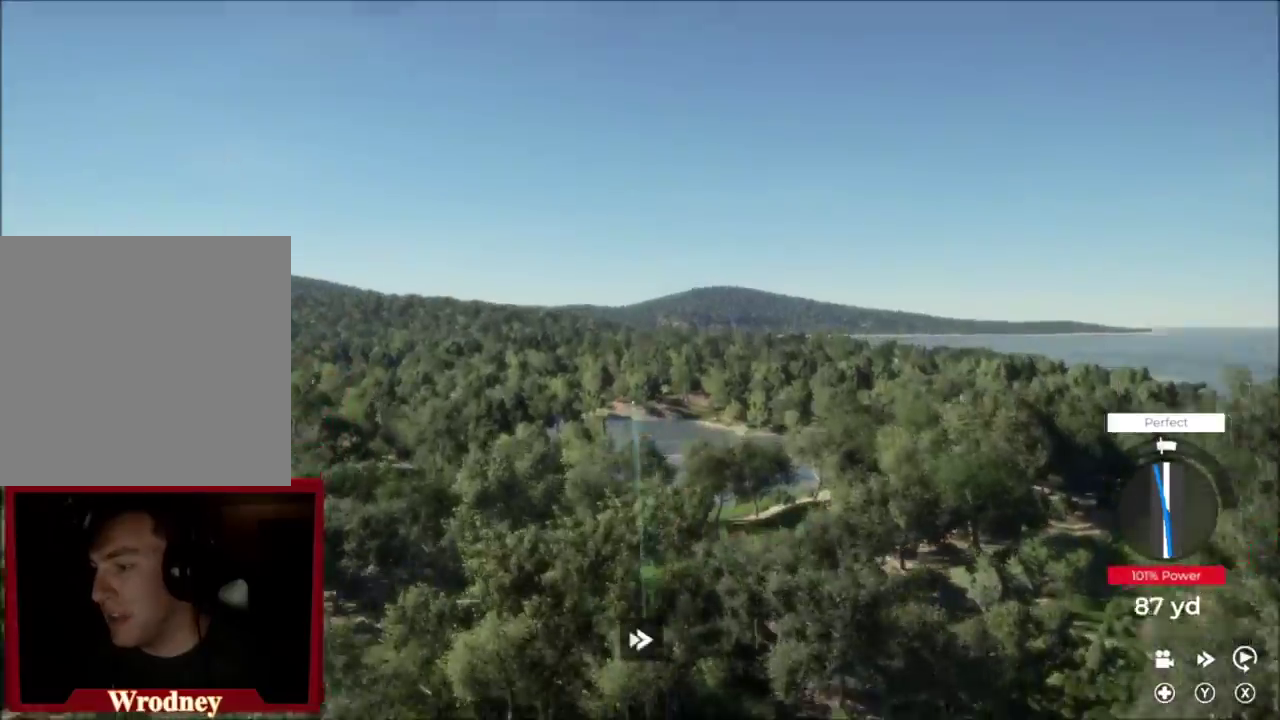
{"dt_ms": 400, "buttons": ["Y"], "left_stick": "right", "right_stick": "center", "events": []}
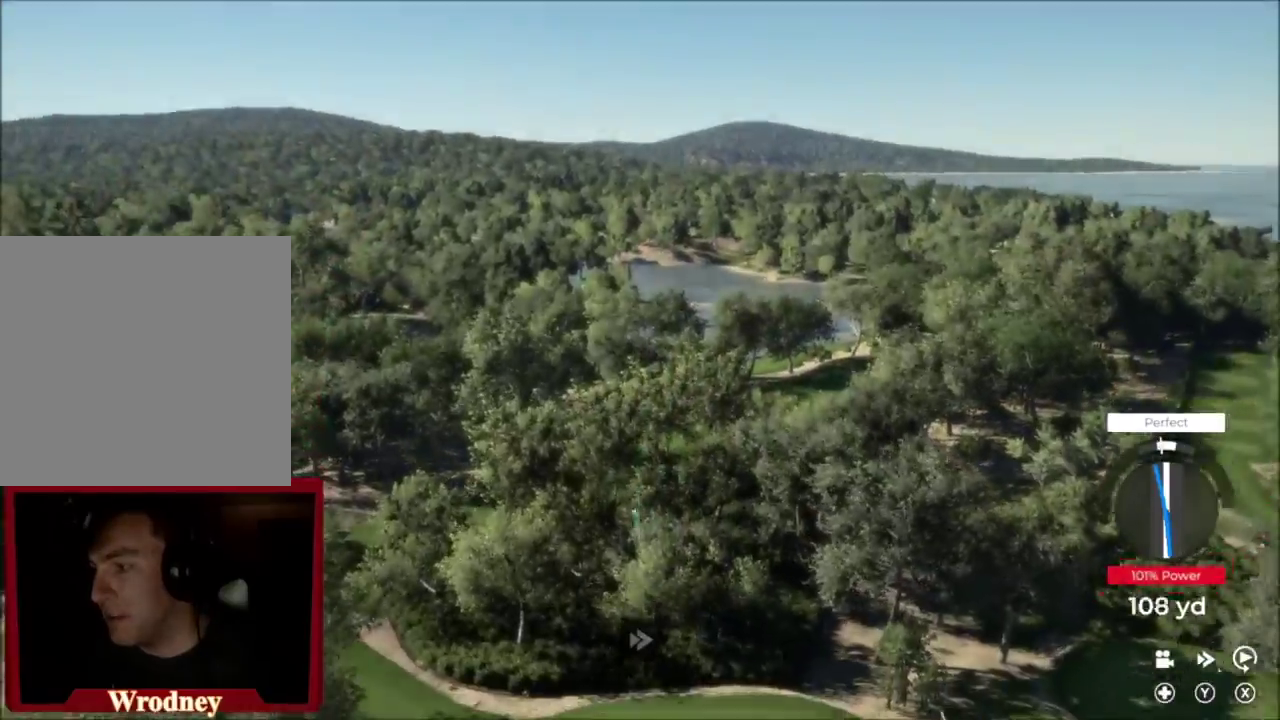
{"dt_ms": 701, "buttons": [], "left_stick": "right", "right_stick": "center", "events": [[701, "Y", "up"]]}
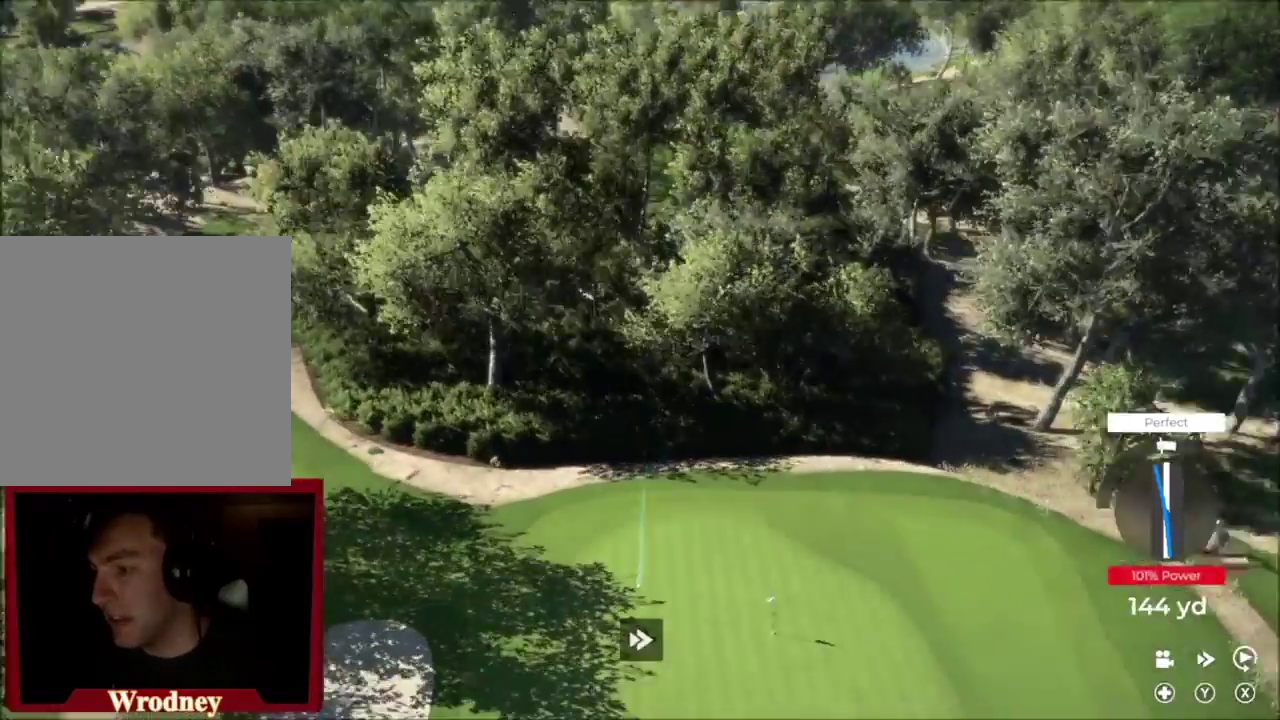
{"dt_ms": 401, "buttons": ["Y"], "left_stick": "down-right", "right_stick": "center", "events": [[67, "Y", "down"], [67, "left_stick", "down-right"]]}
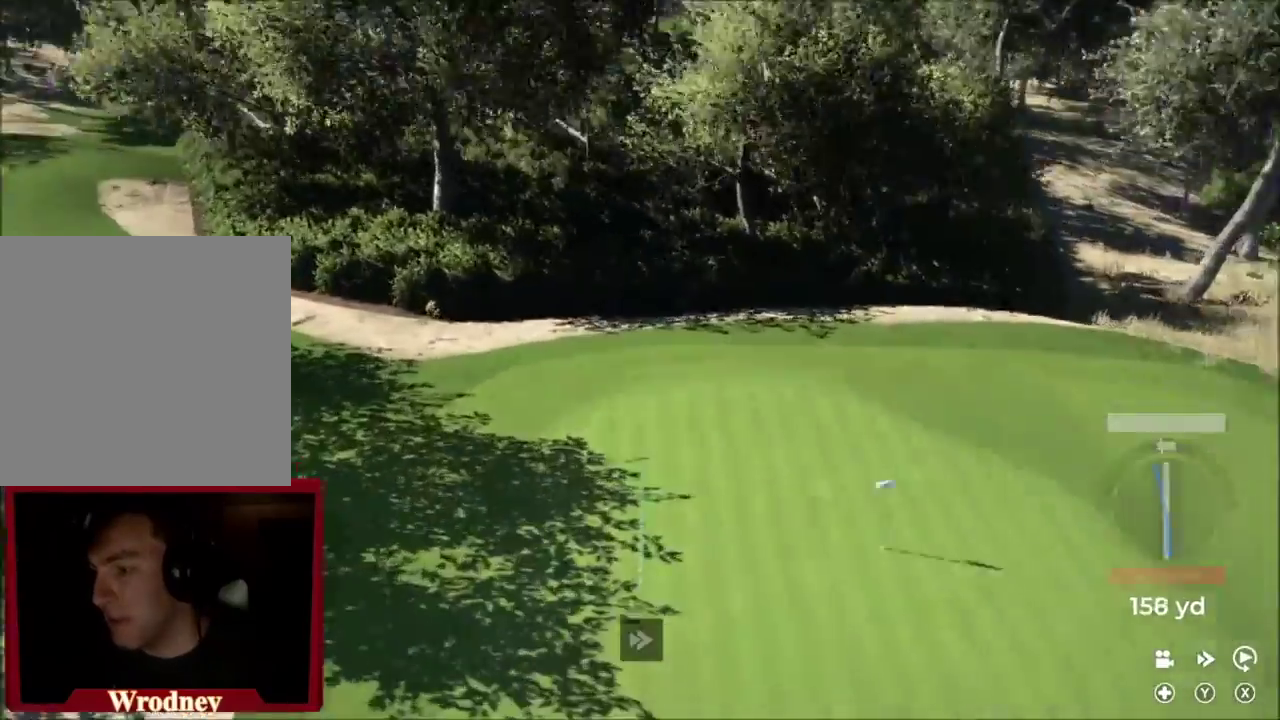
{"dt_ms": 300, "buttons": ["Y"], "left_stick": "down-right", "right_stick": "center", "events": []}
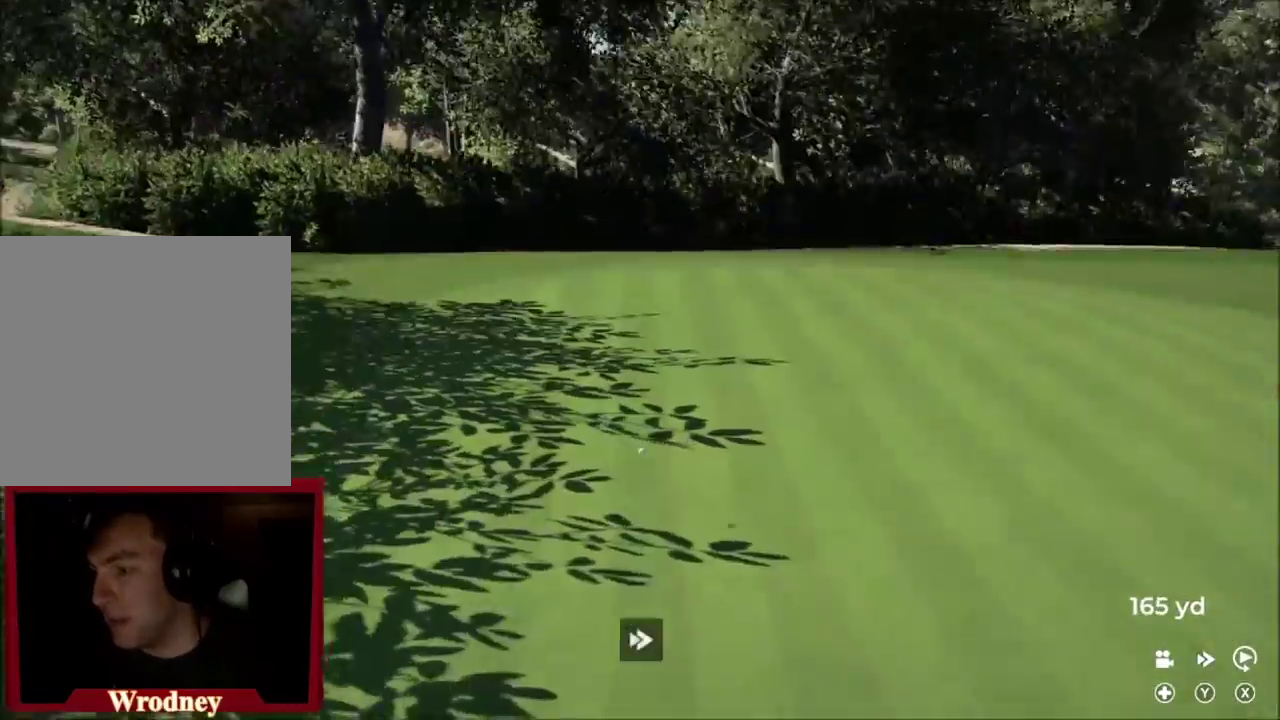
{"dt_ms": 700, "buttons": ["Y"], "left_stick": "center", "right_stick": "center", "events": [[467, "left_stick", "center"]]}
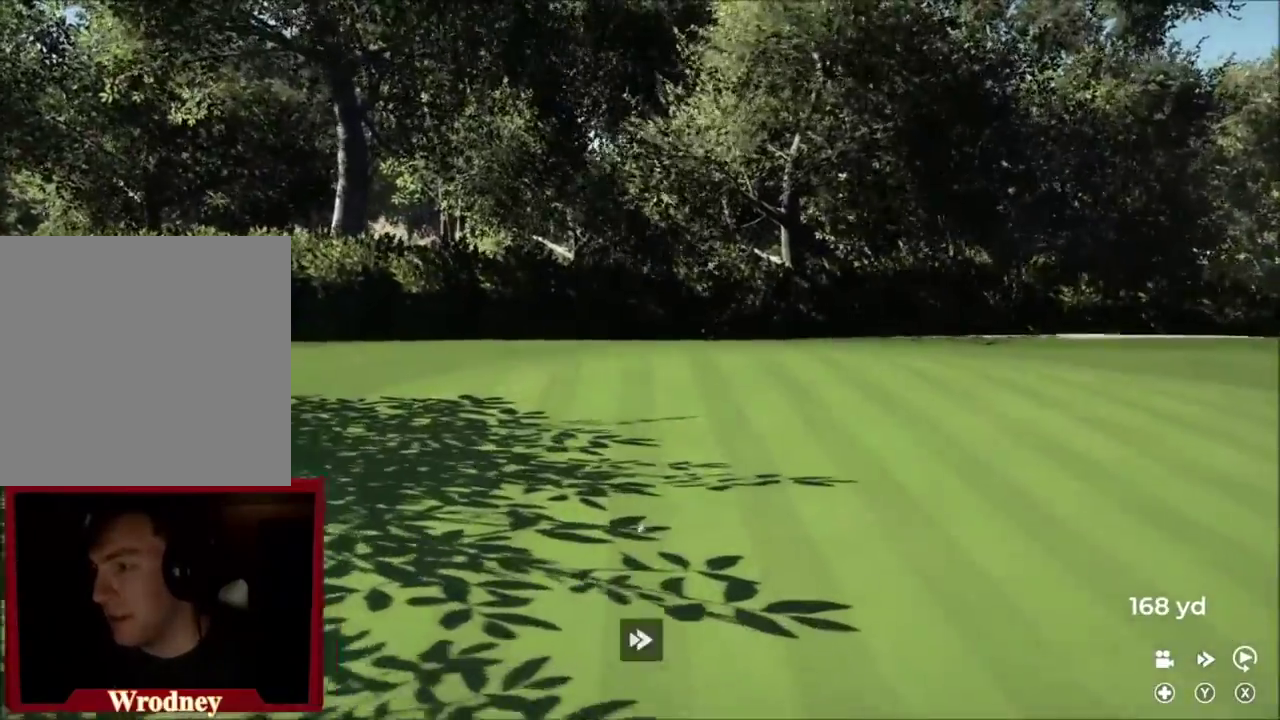
{"dt_ms": 701, "buttons": ["Y"], "left_stick": "center", "right_stick": "center", "events": []}
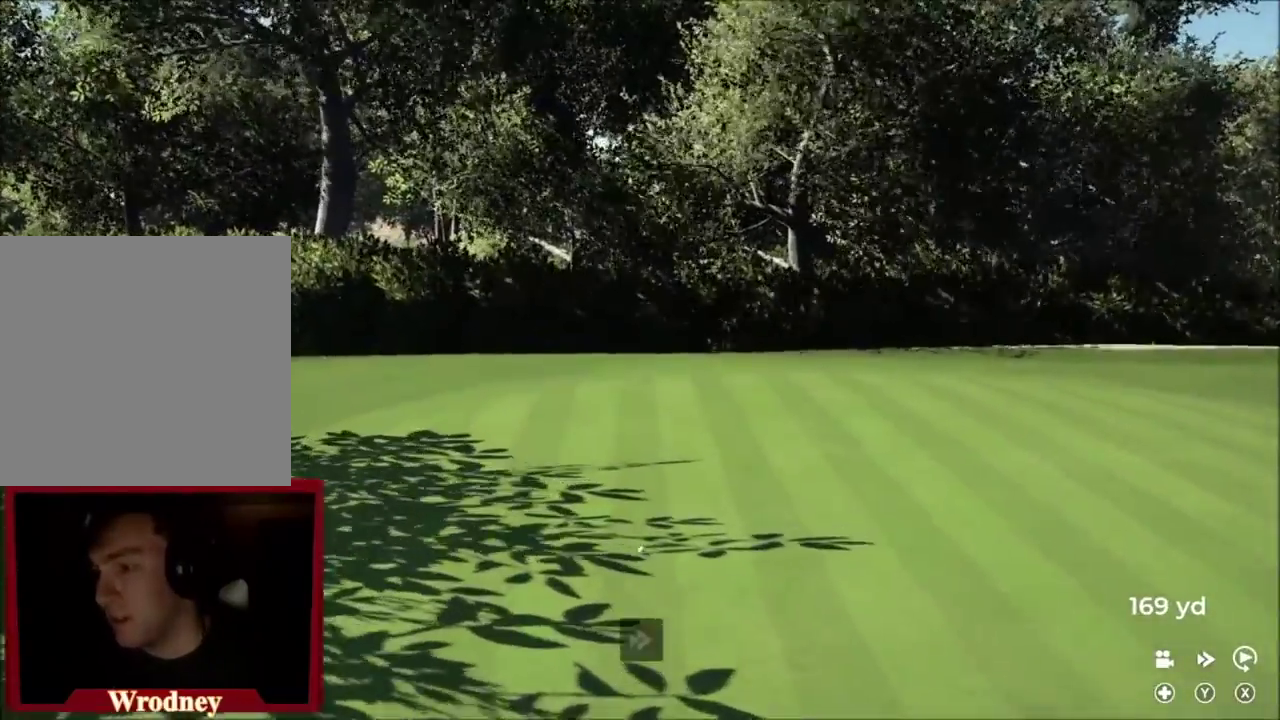
{"dt_ms": 301, "buttons": ["Y"], "left_stick": "center", "right_stick": "center", "events": []}
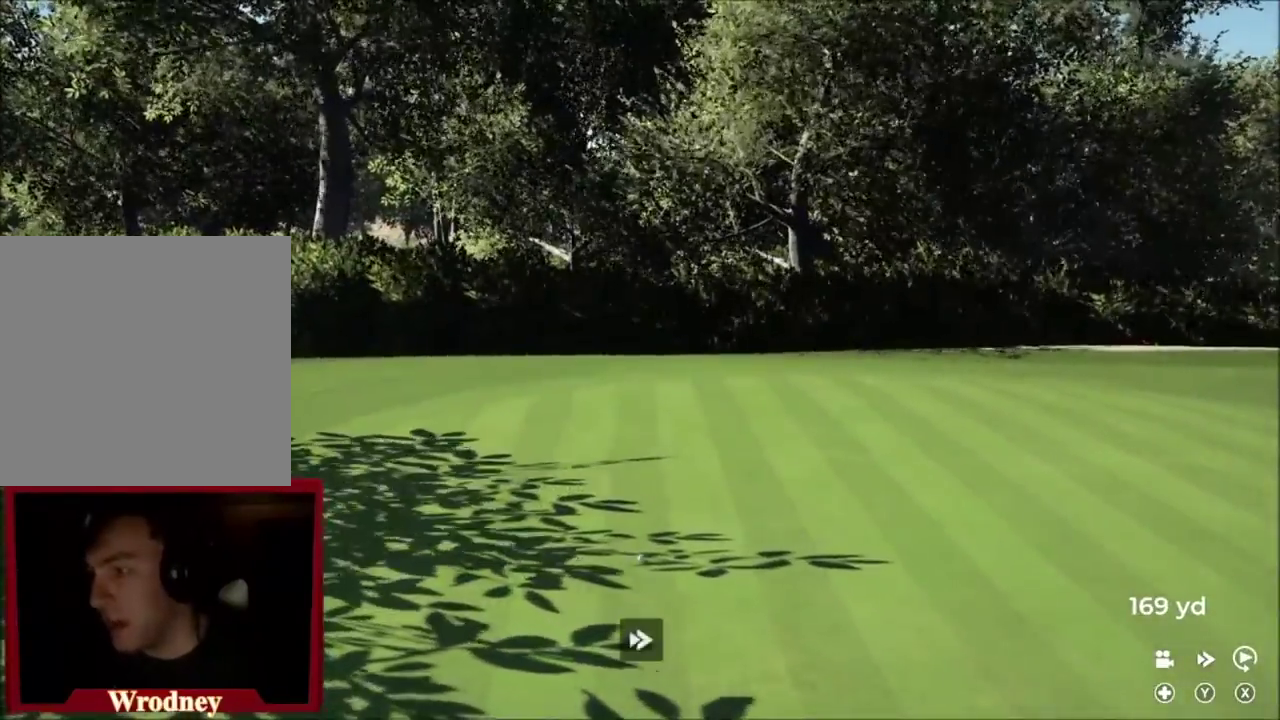
{"dt_ms": 400, "buttons": ["Y"], "left_stick": "center", "right_stick": "center", "events": []}
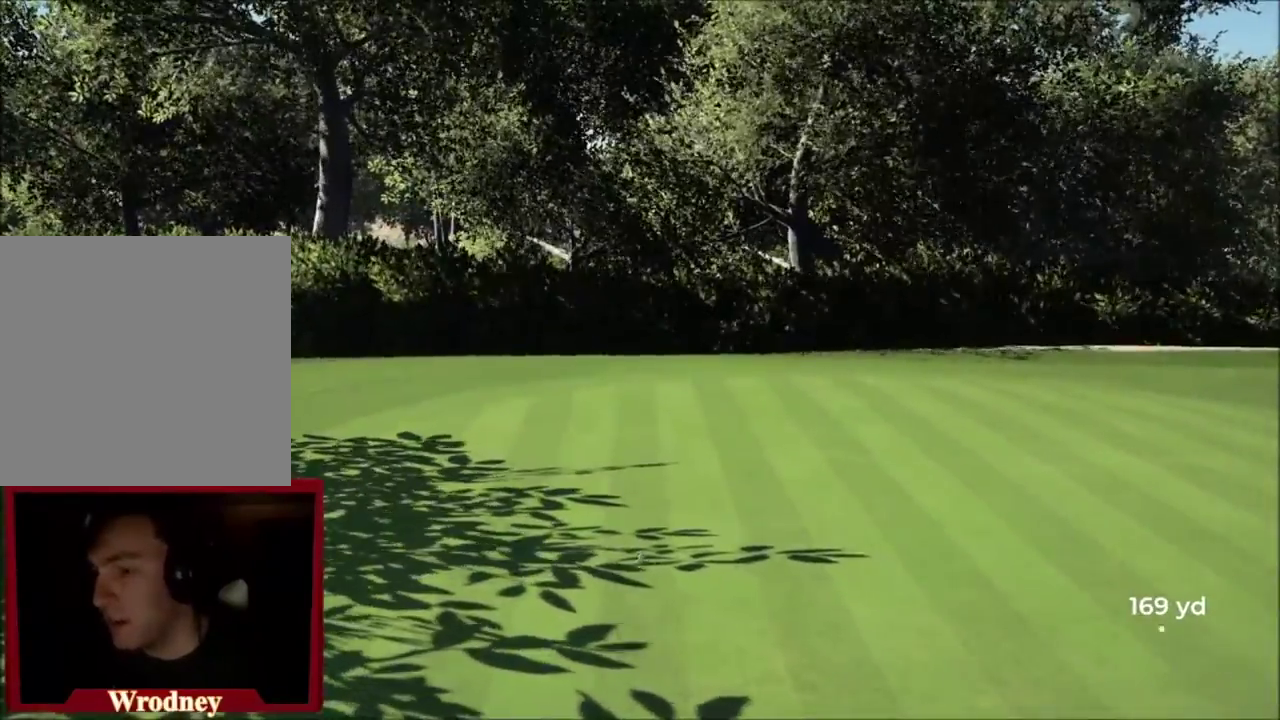
{"dt_ms": 801, "buttons": [], "left_stick": "center", "right_stick": "center", "events": [[33, "Y", "up"], [567, "A", "down"], [667, "A", "up"]]}
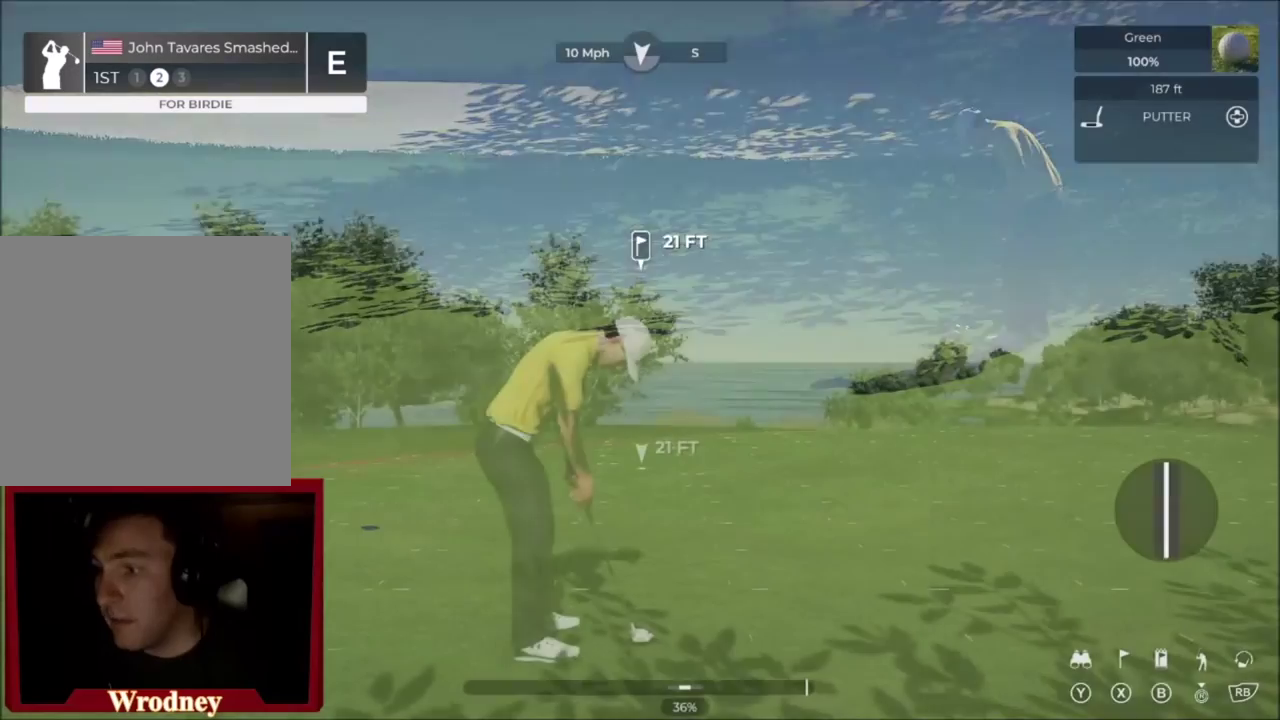
{"dt_ms": 300, "buttons": [], "left_stick": "center", "right_stick": "center", "events": []}